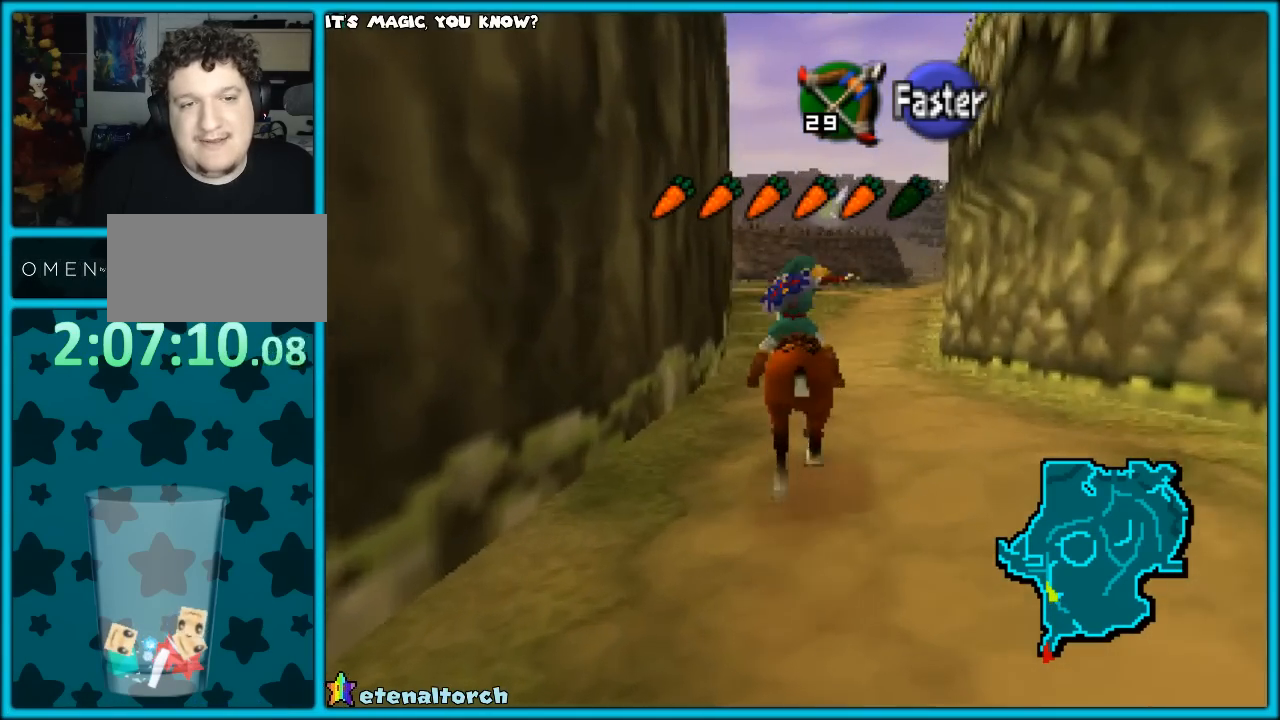
Gameplay with a controller (Nintendo layout); each line is a JSON object with the inputs held at the frame after it. "events" lists button and stick changes between this image and that frame as [ms after this image, input, new state], when the widget could be followed in between. Not read: L1 L3 R3.
{"buttons": [], "left_stick": "up", "events": []}
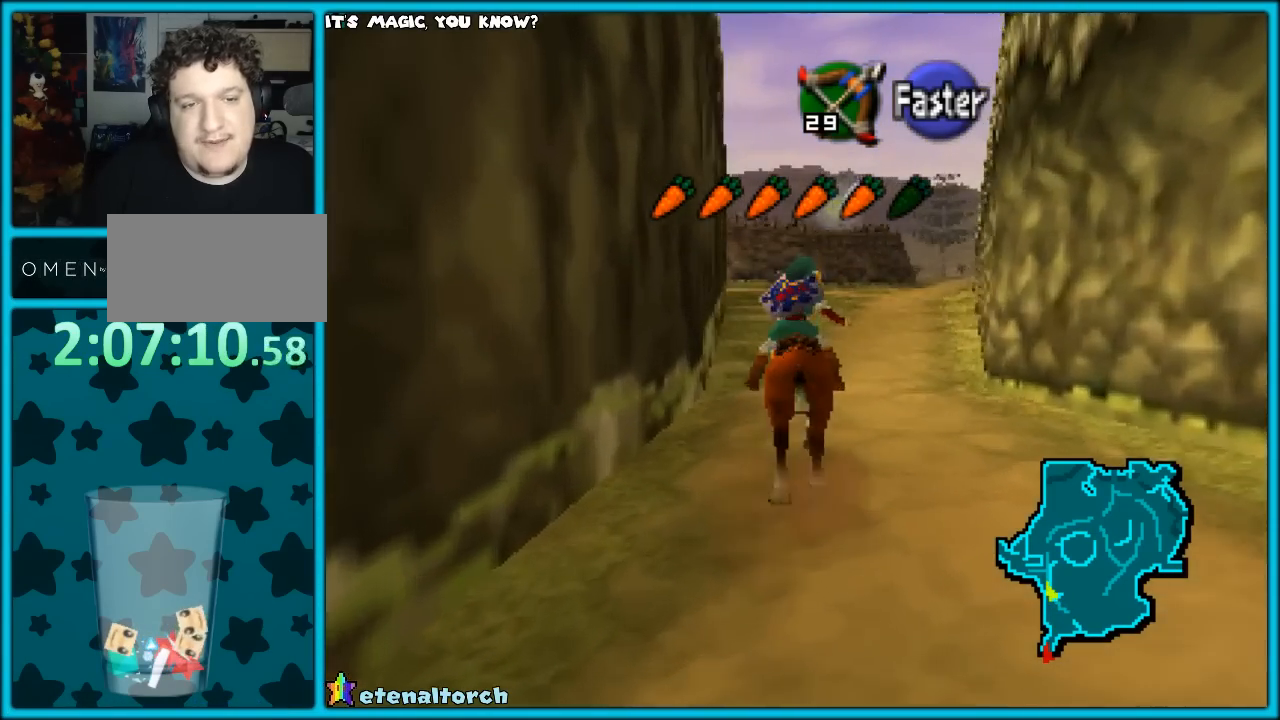
{"buttons": [], "left_stick": "up", "events": [[300, "A", "down"], [450, "A", "up"]]}
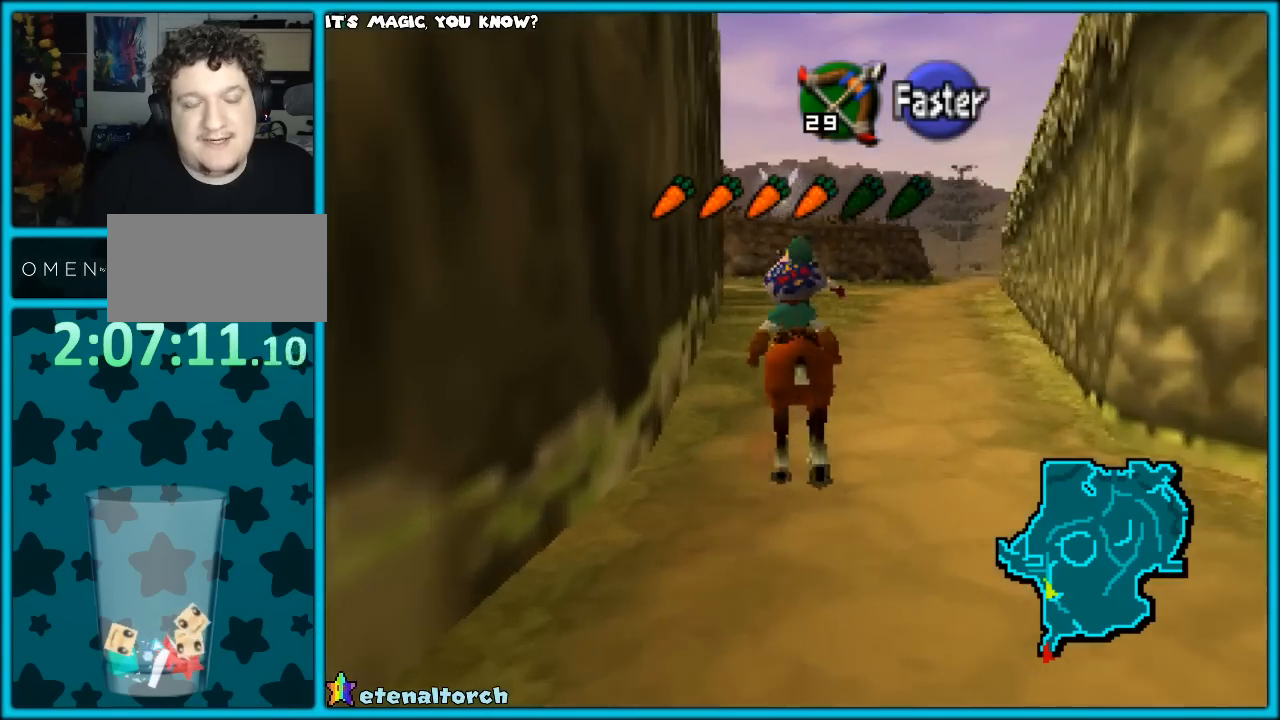
{"buttons": [], "left_stick": "up", "events": []}
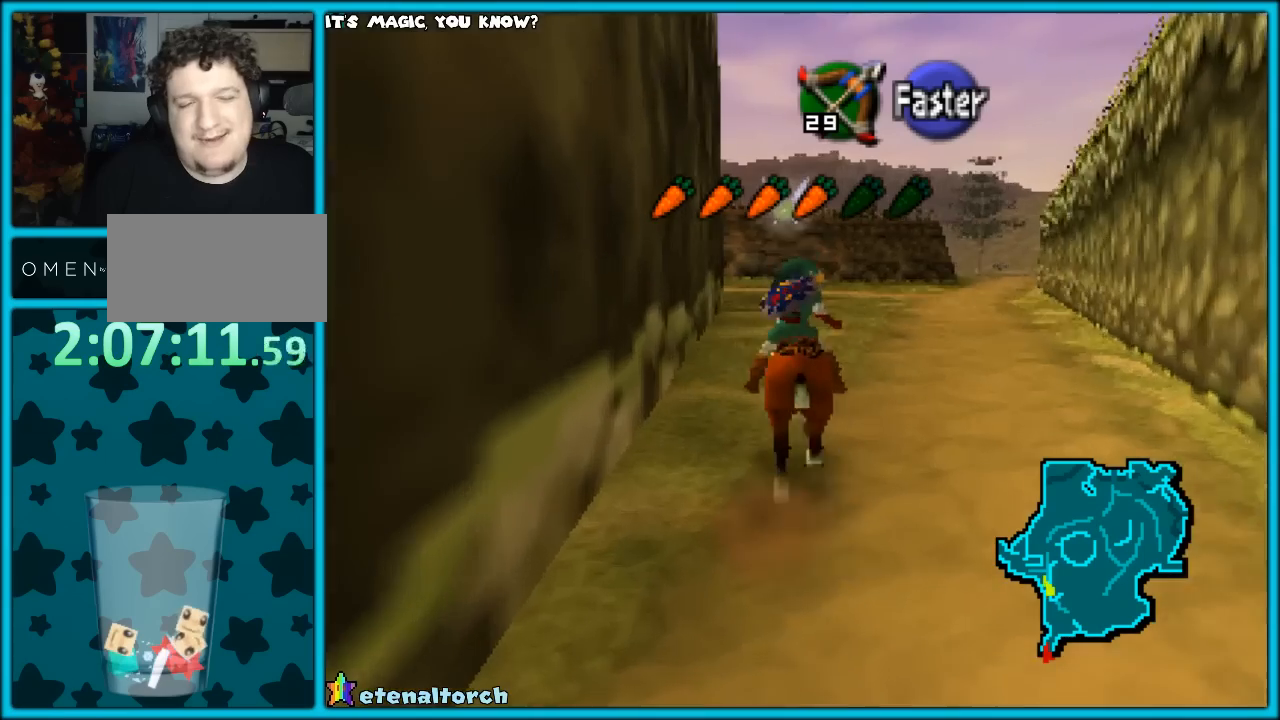
{"buttons": ["A"], "left_stick": "up", "events": [[433, "A", "down"]]}
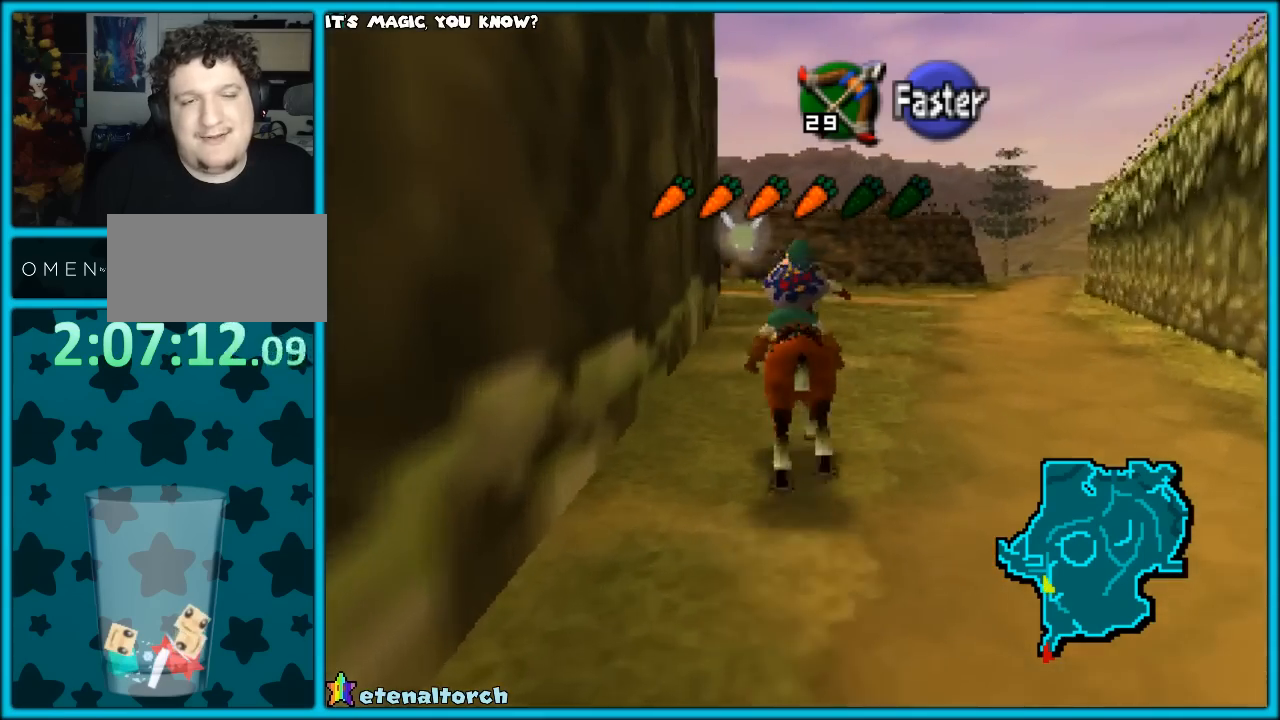
{"buttons": [], "left_stick": "up", "events": [[100, "A", "up"]]}
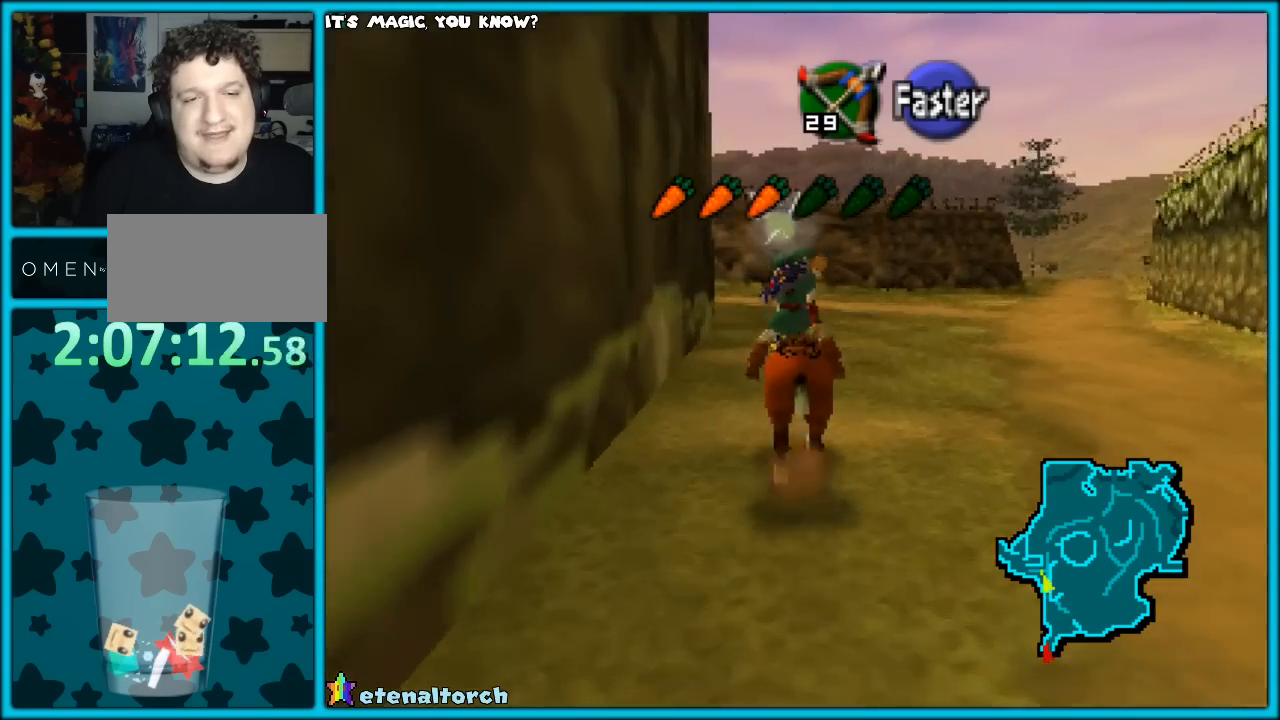
{"buttons": ["A"], "left_stick": "up", "events": [[417, "A", "down"]]}
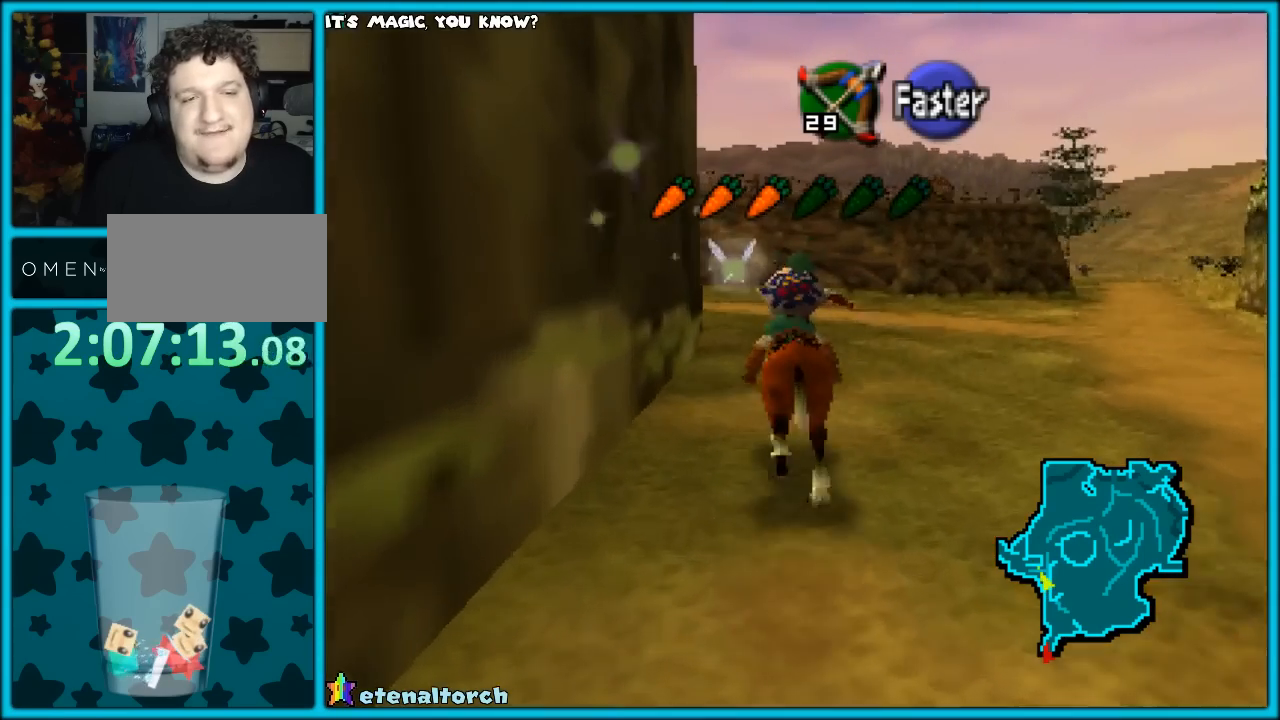
{"buttons": [], "left_stick": "up-left", "events": [[50, "A", "up"], [333, "left_stick", "up-left"]]}
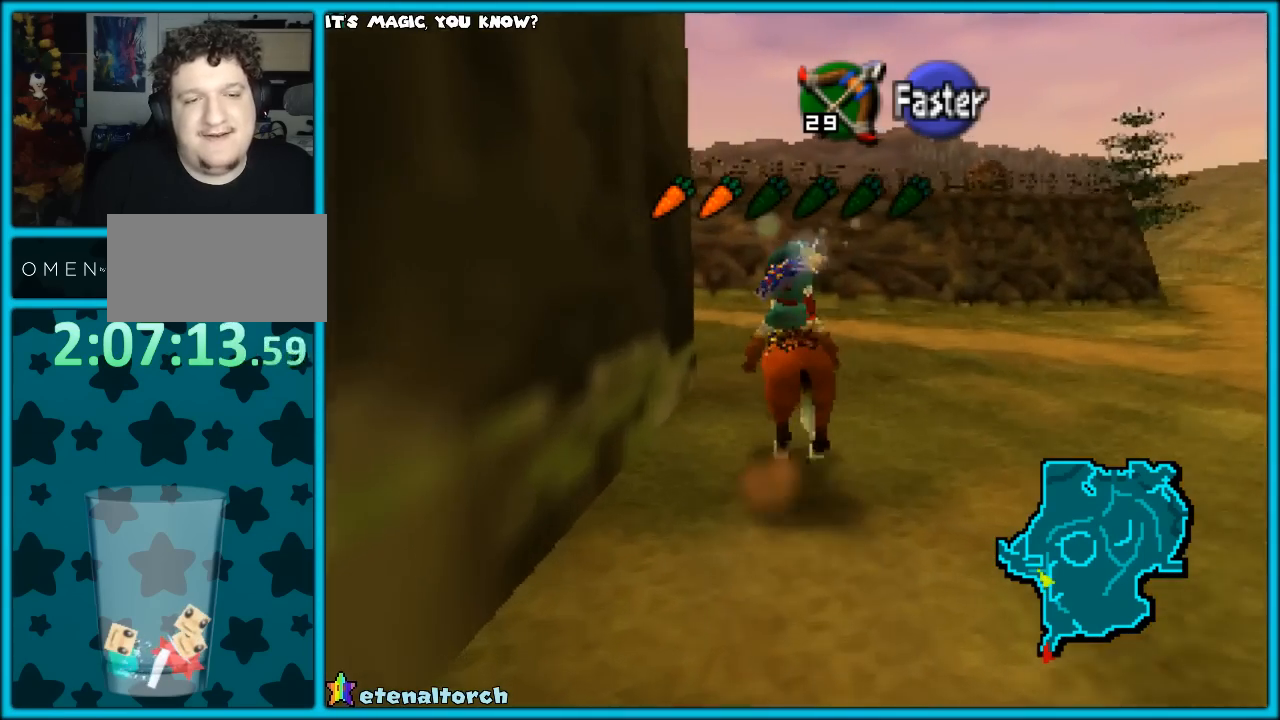
{"buttons": [], "left_stick": "up-left", "events": []}
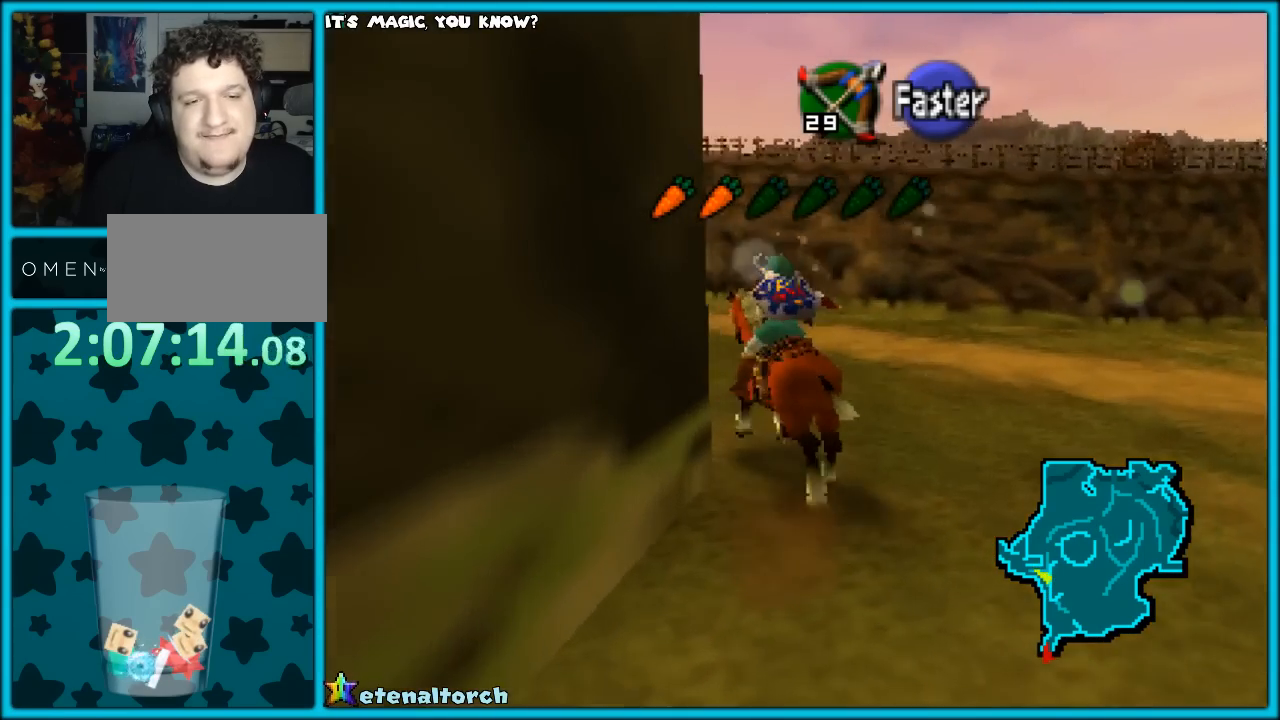
{"buttons": [], "left_stick": "up", "events": [[250, "left_stick", "up"]]}
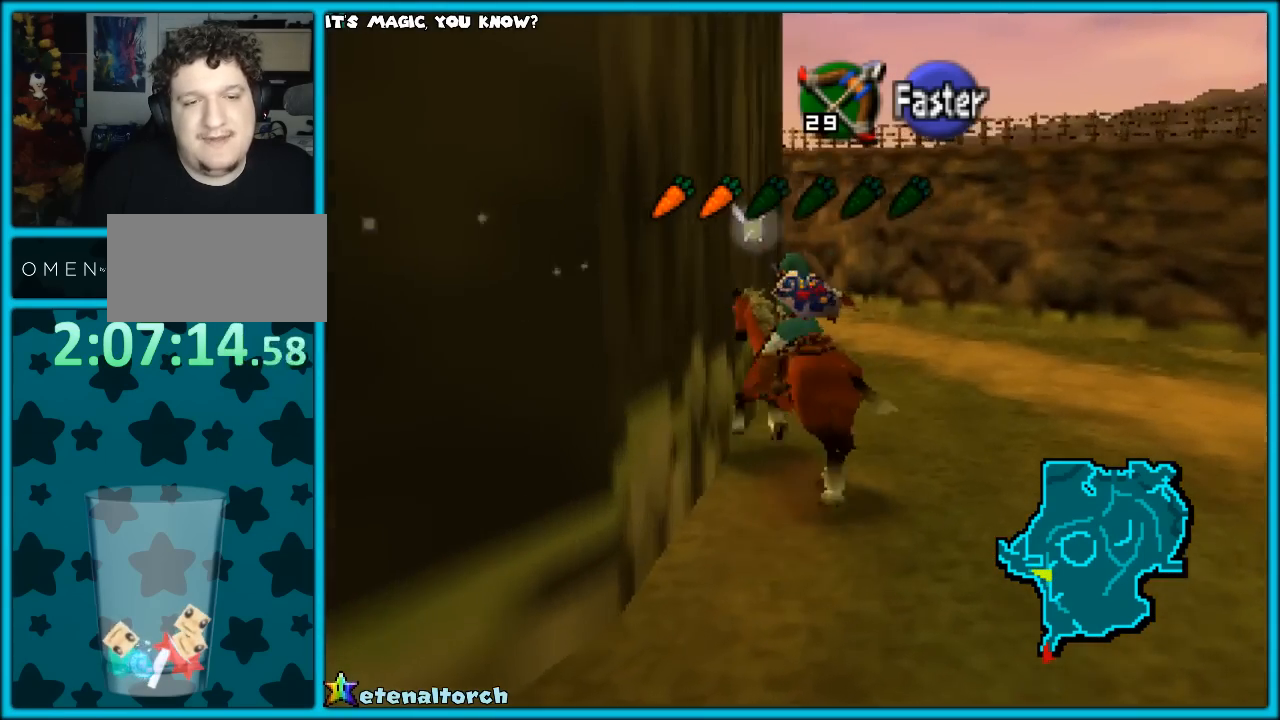
{"buttons": [], "left_stick": "up", "events": [[50, "A", "down"], [200, "A", "up"]]}
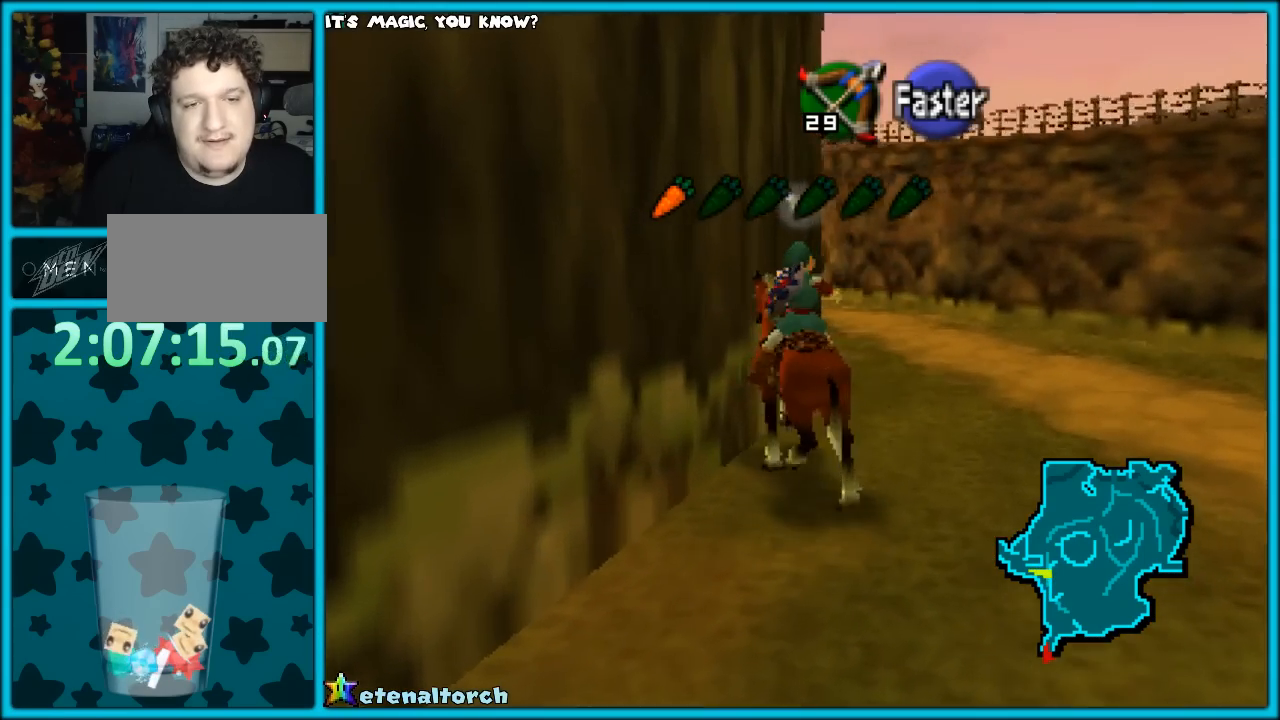
{"buttons": [], "left_stick": "up", "events": []}
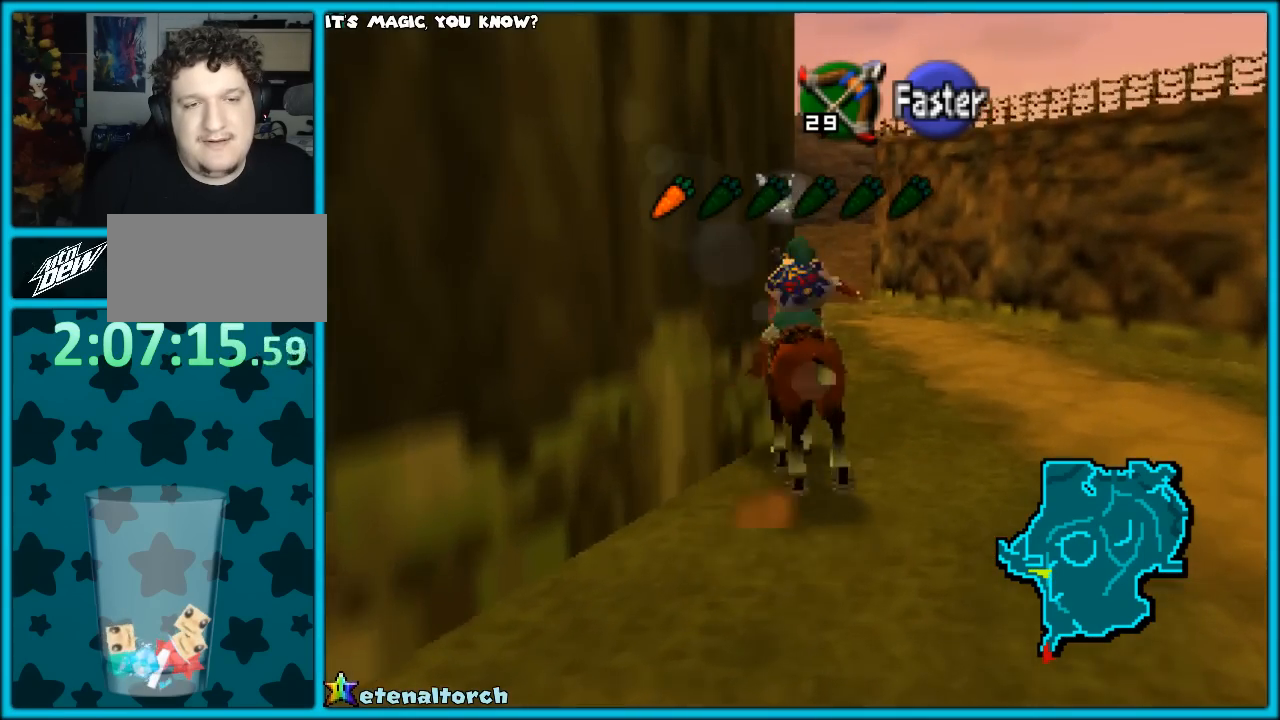
{"buttons": [], "left_stick": "up-right", "events": [[500, "left_stick", "up-right"]]}
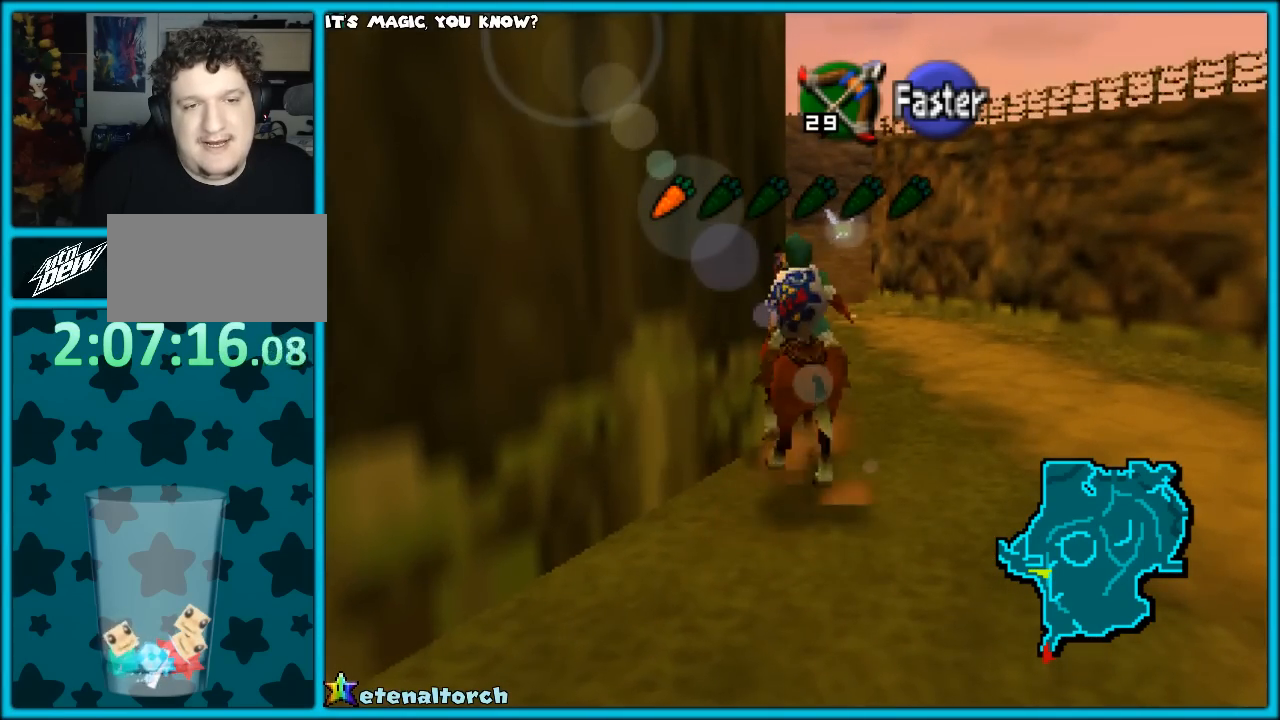
{"buttons": [], "left_stick": "right", "events": [[367, "left_stick", "right"]]}
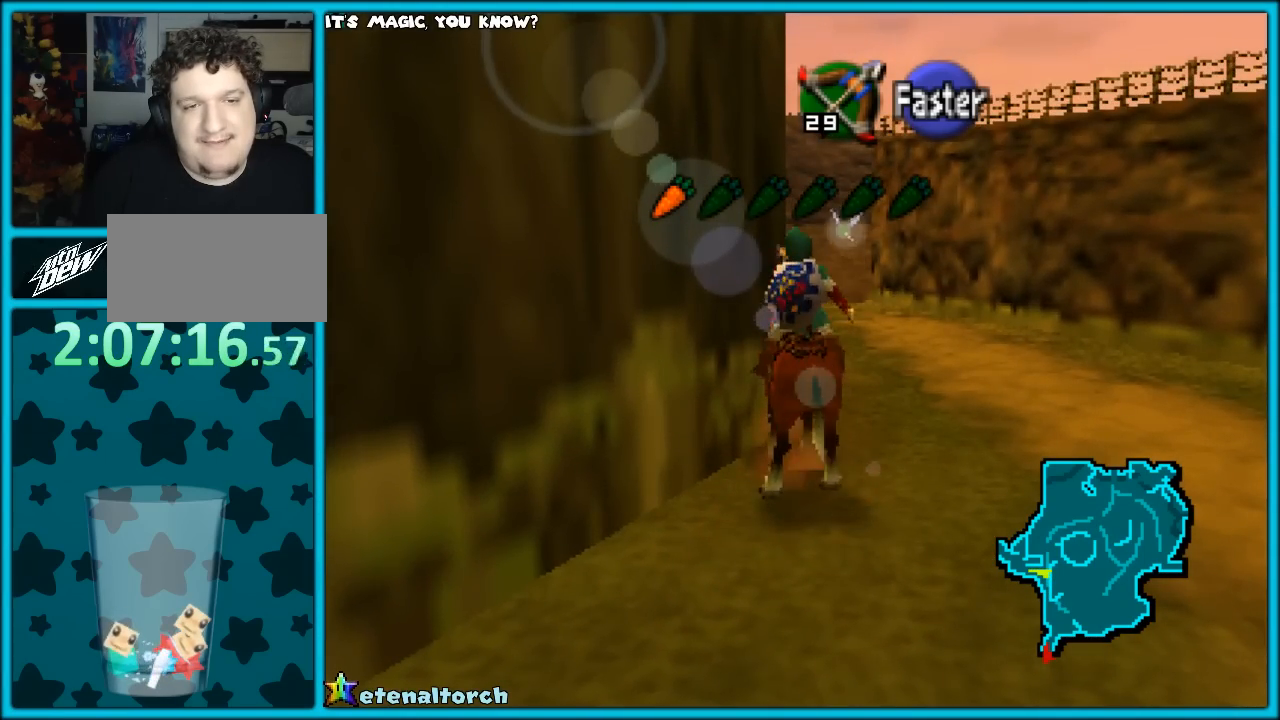
{"buttons": [], "left_stick": "up-right", "events": [[450, "left_stick", "up-right"]]}
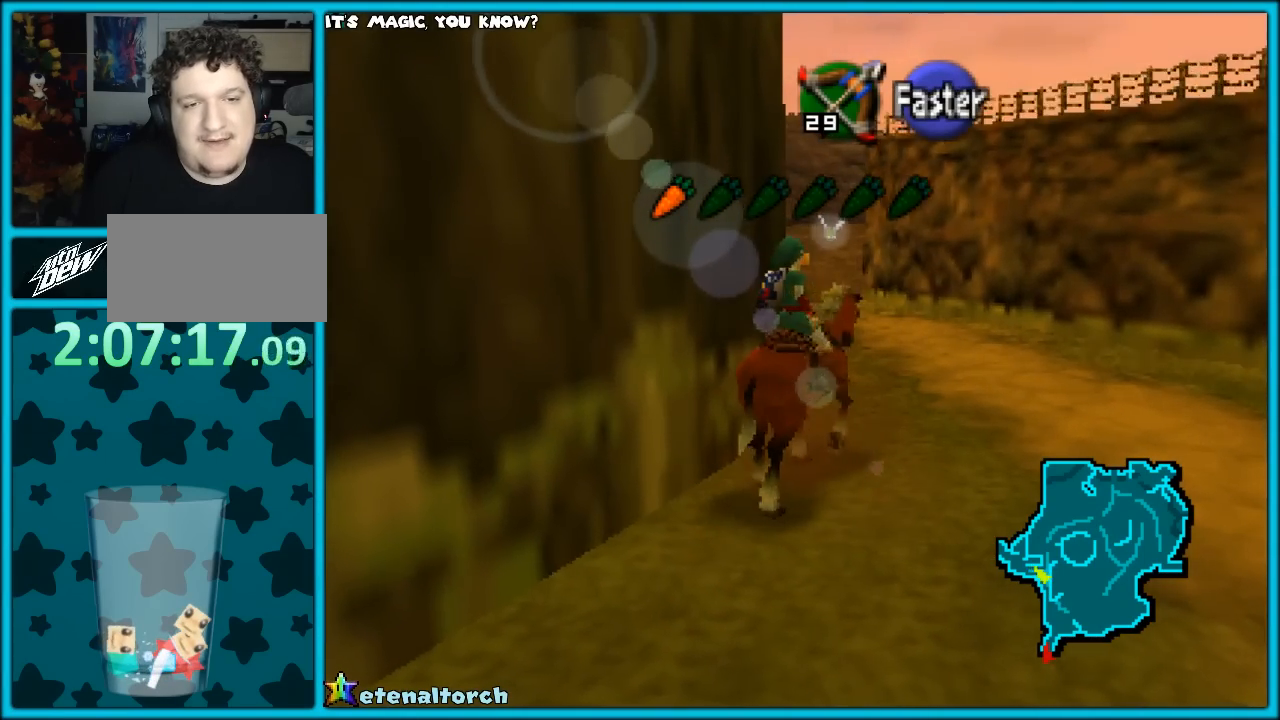
{"buttons": [], "left_stick": "up", "events": [[200, "left_stick", "up"]]}
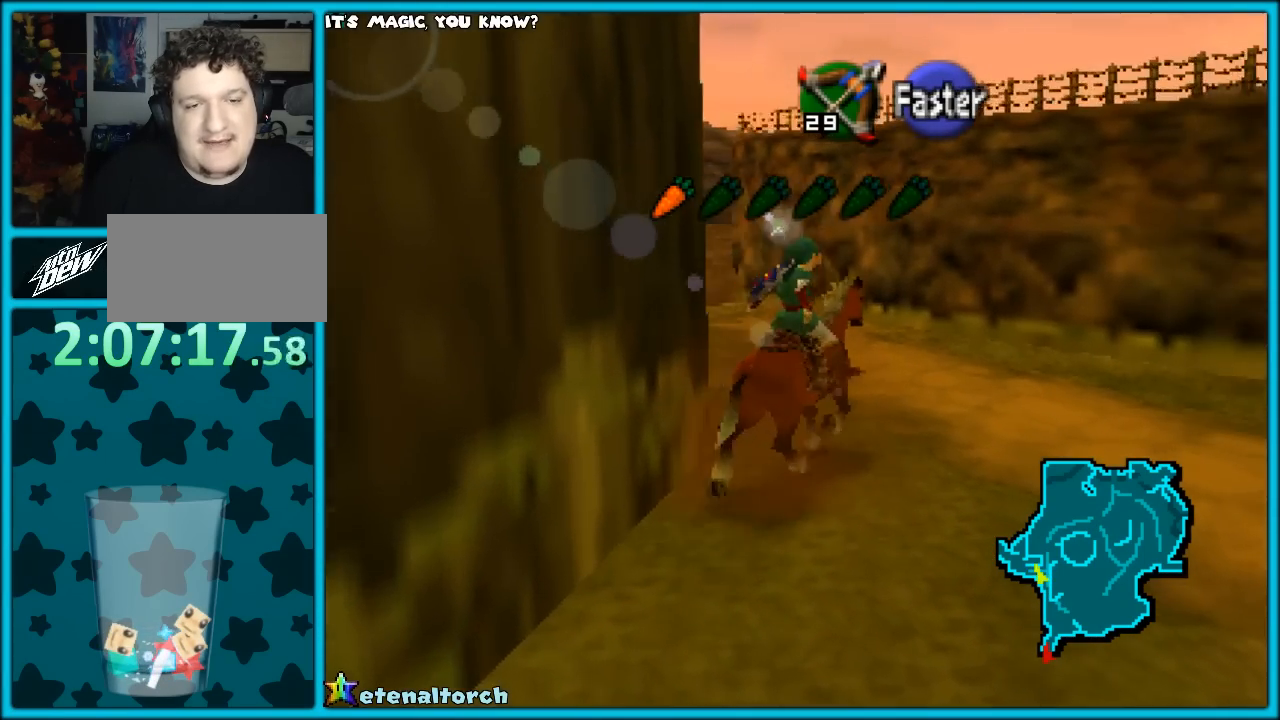
{"buttons": [], "left_stick": "up-left", "events": [[117, "left_stick", "up-left"]]}
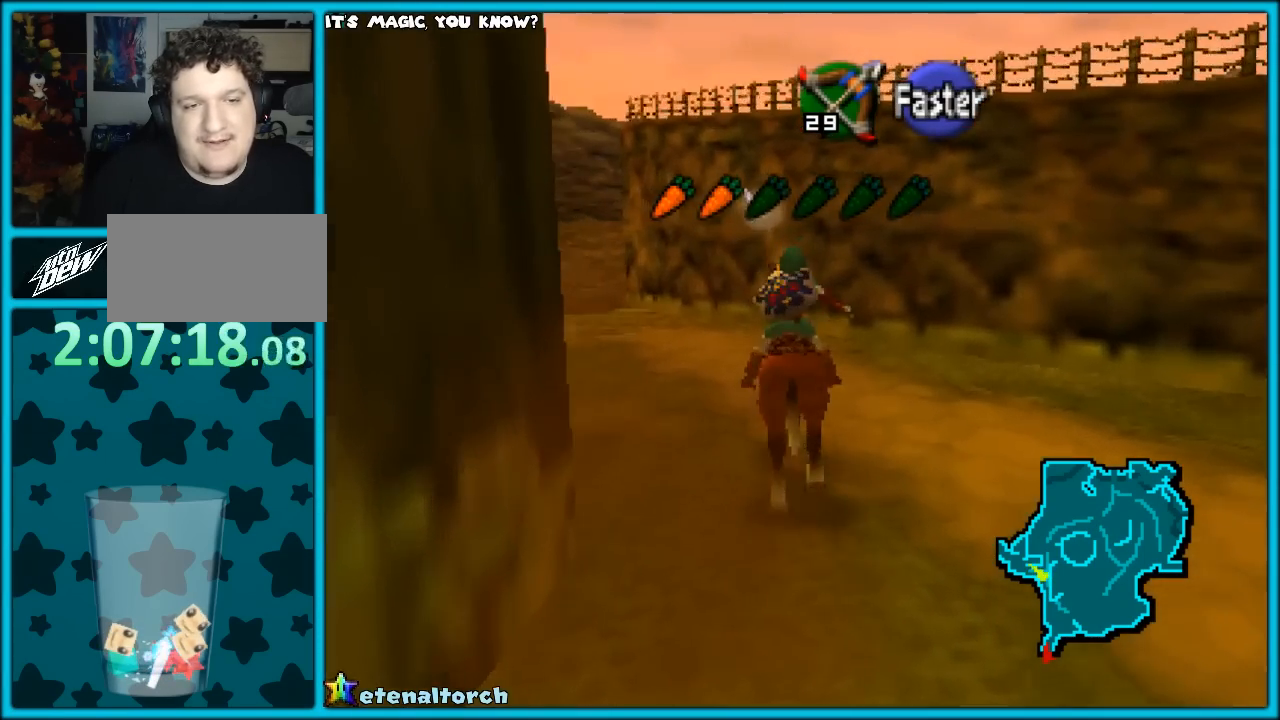
{"buttons": [], "left_stick": "up", "events": [[233, "left_stick", "up"]]}
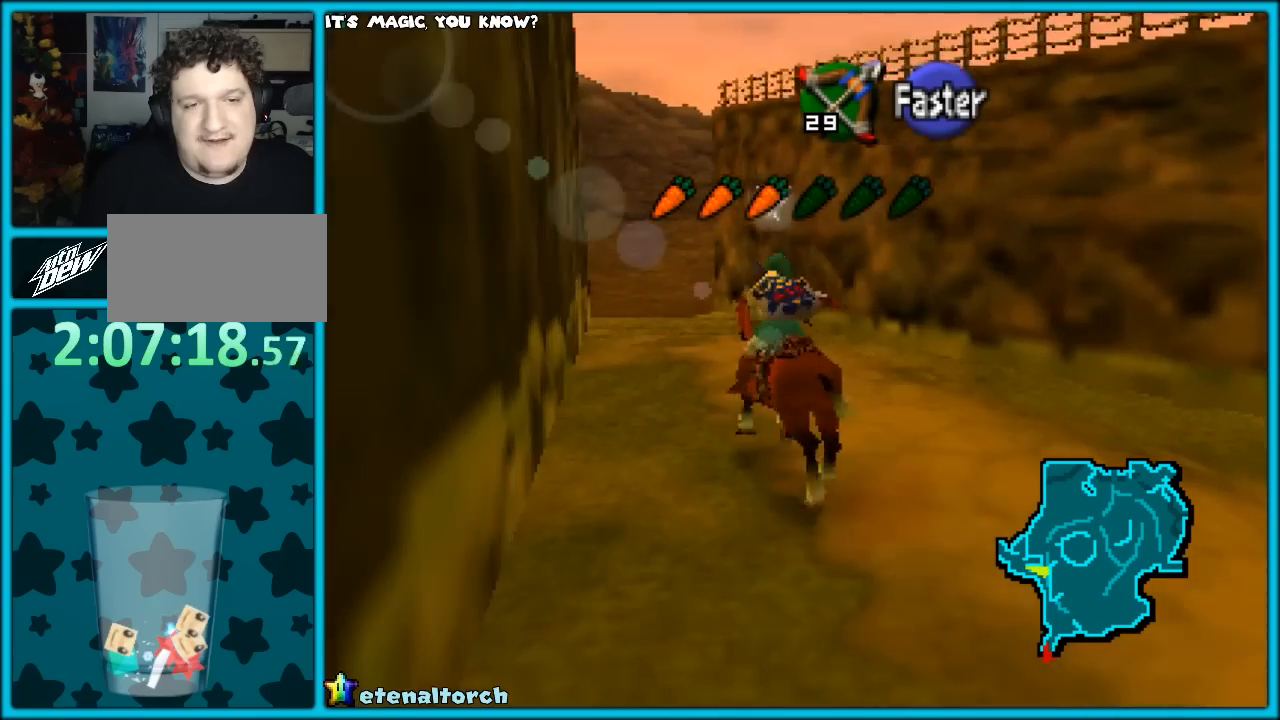
{"buttons": [], "left_stick": "up", "events": []}
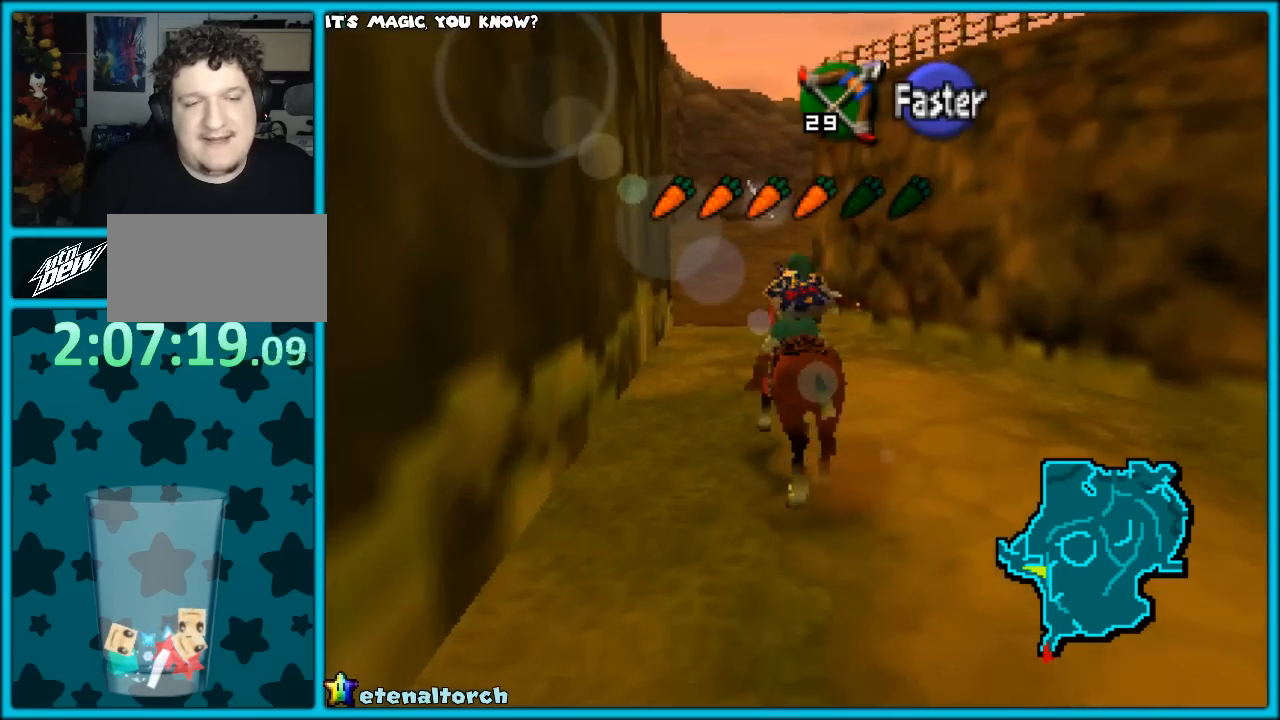
{"buttons": [], "left_stick": "up", "events": []}
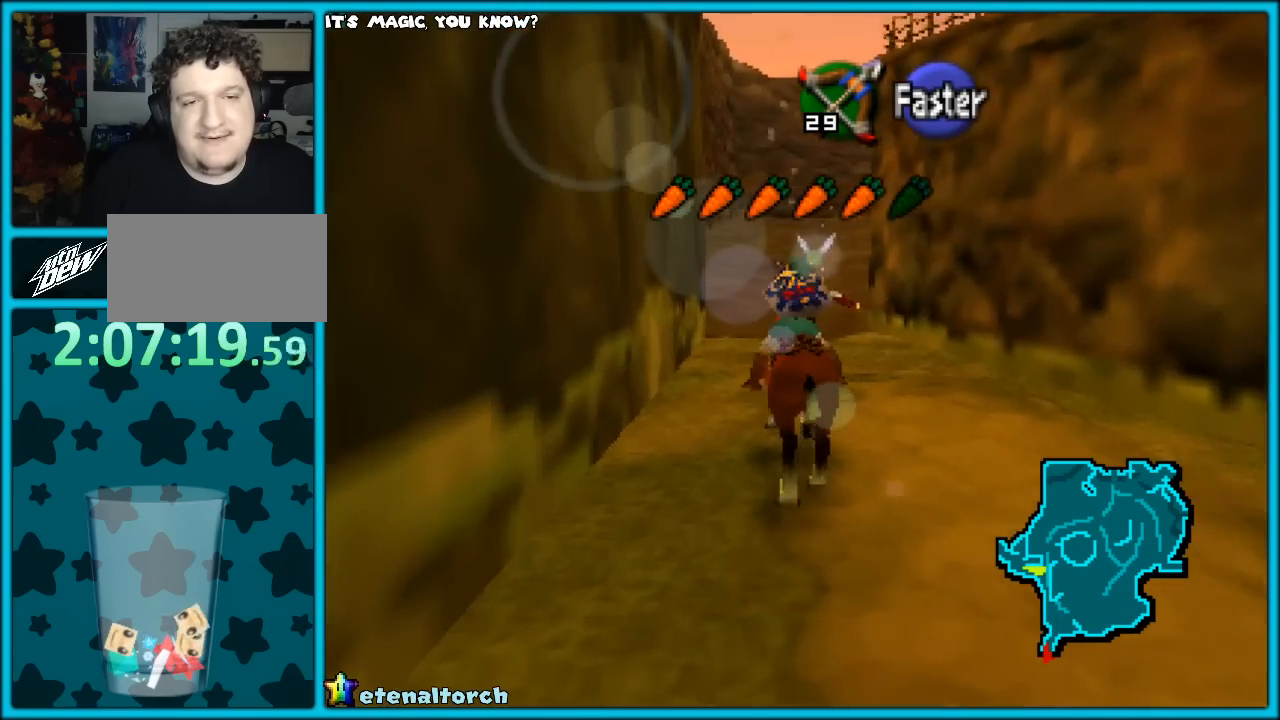
{"buttons": [], "left_stick": "up", "events": [[217, "A", "down"], [433, "A", "up"]]}
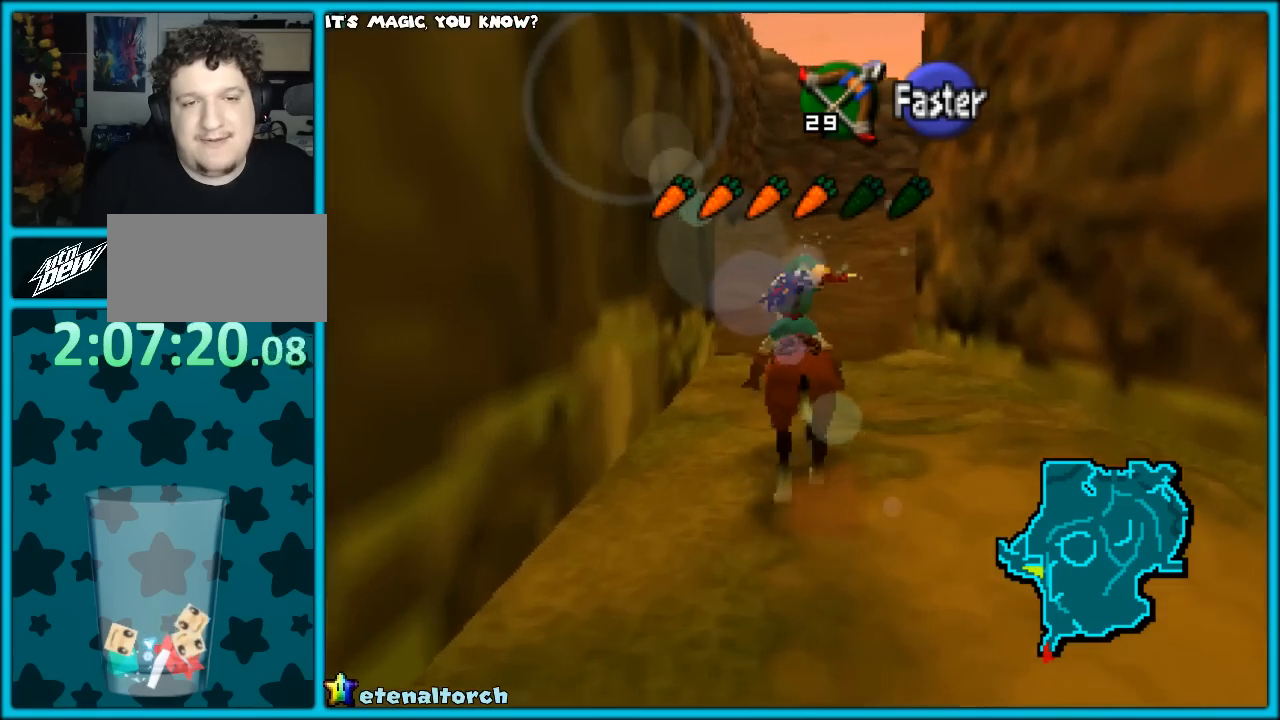
{"buttons": [], "left_stick": "up", "events": []}
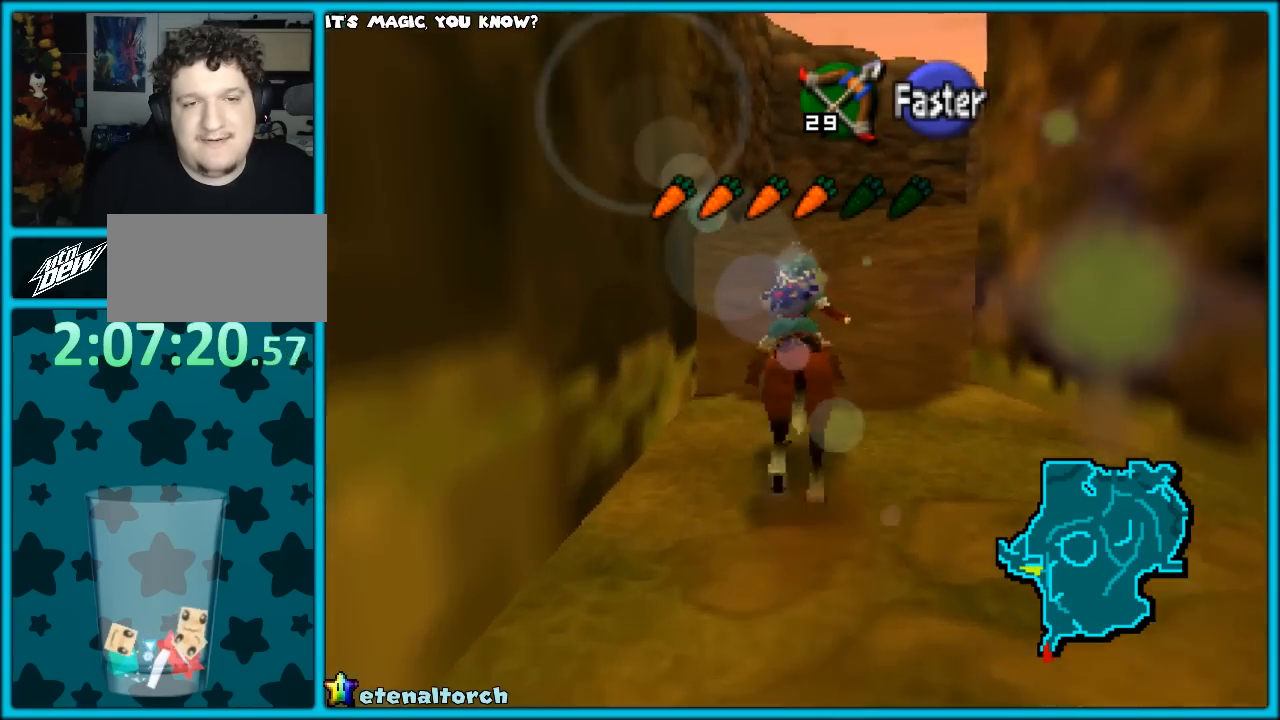
{"buttons": ["A"], "left_stick": "up", "events": [[450, "A", "down"]]}
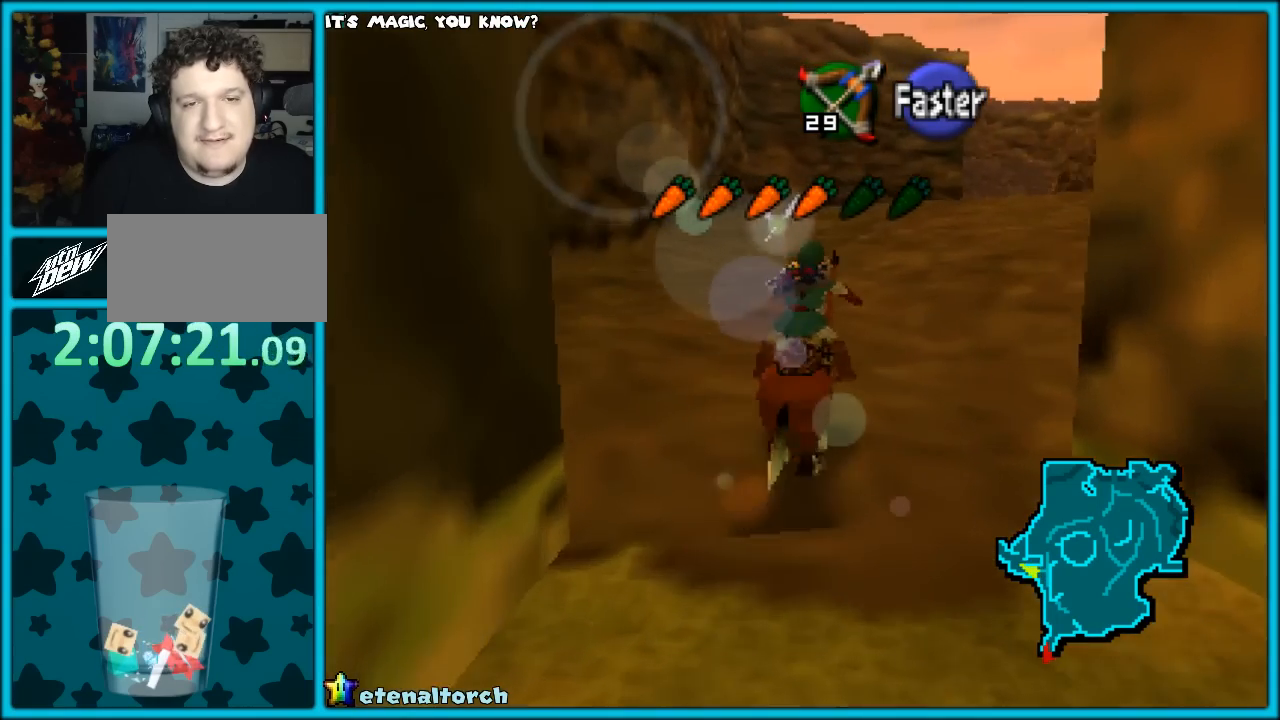
{"buttons": [], "left_stick": "up", "events": [[83, "A", "up"]]}
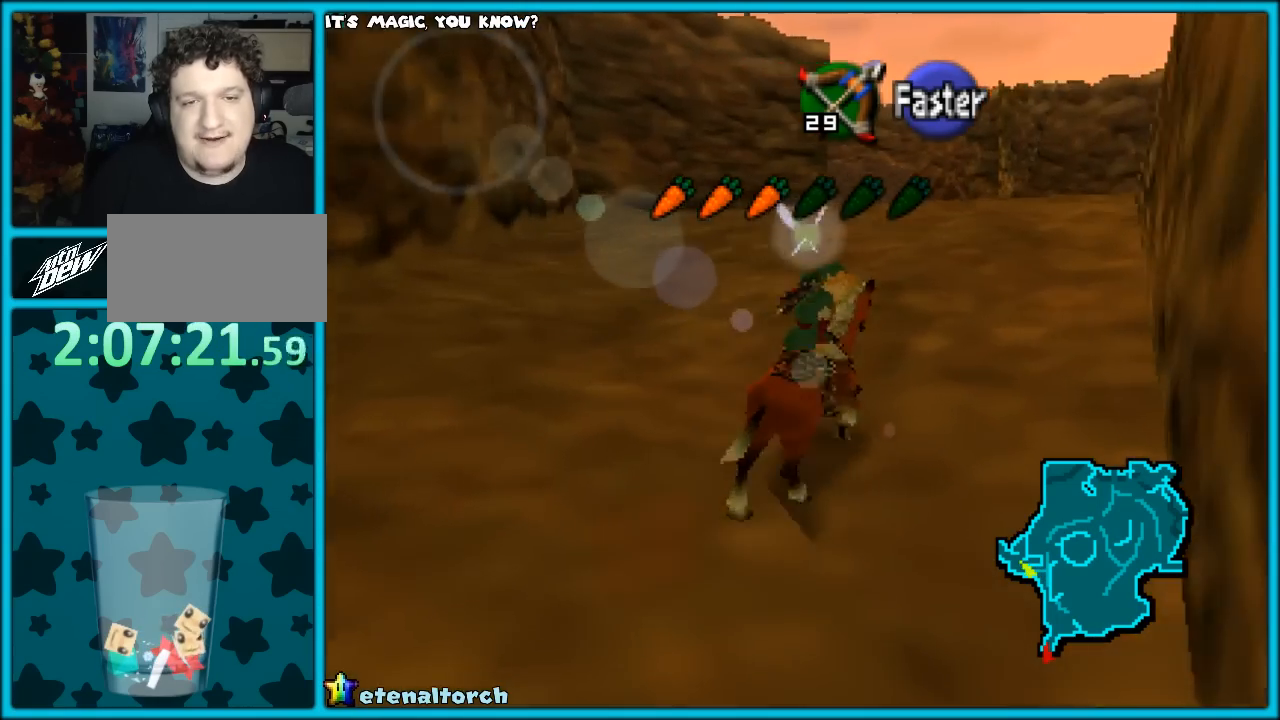
{"buttons": [], "left_stick": "up", "events": []}
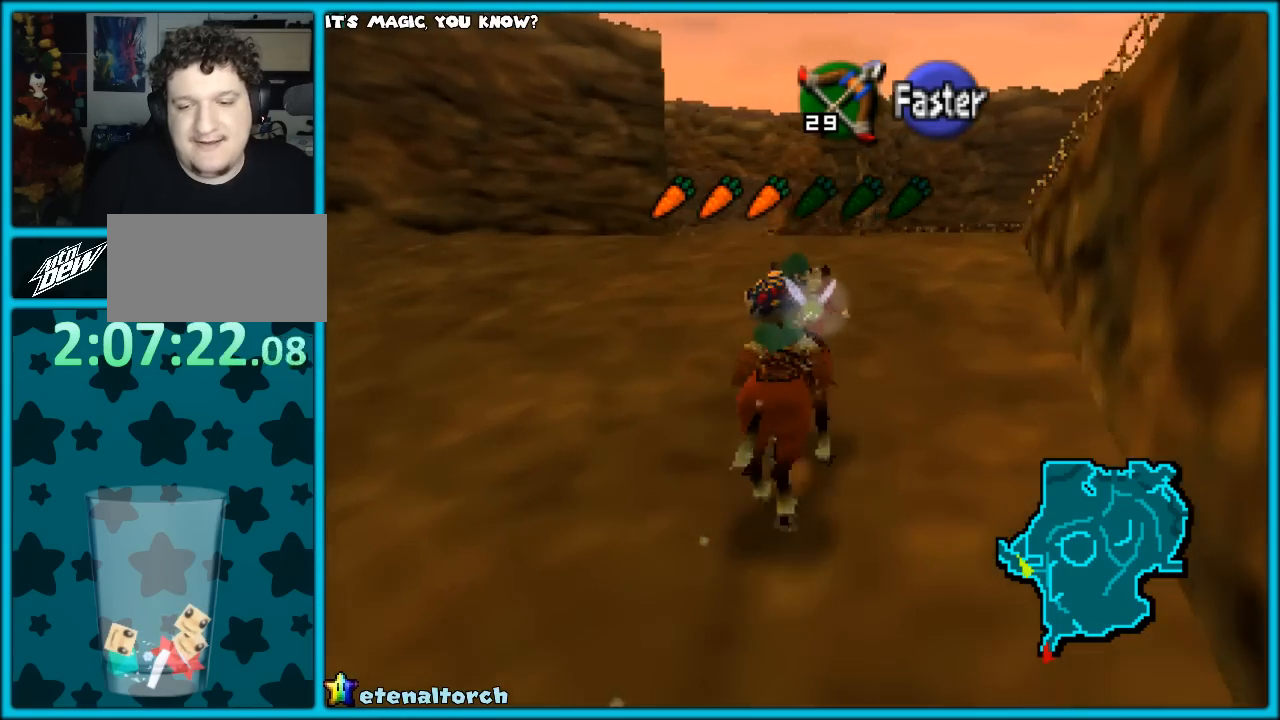
{"buttons": [], "left_stick": "up", "events": [[217, "A", "down"], [400, "A", "up"]]}
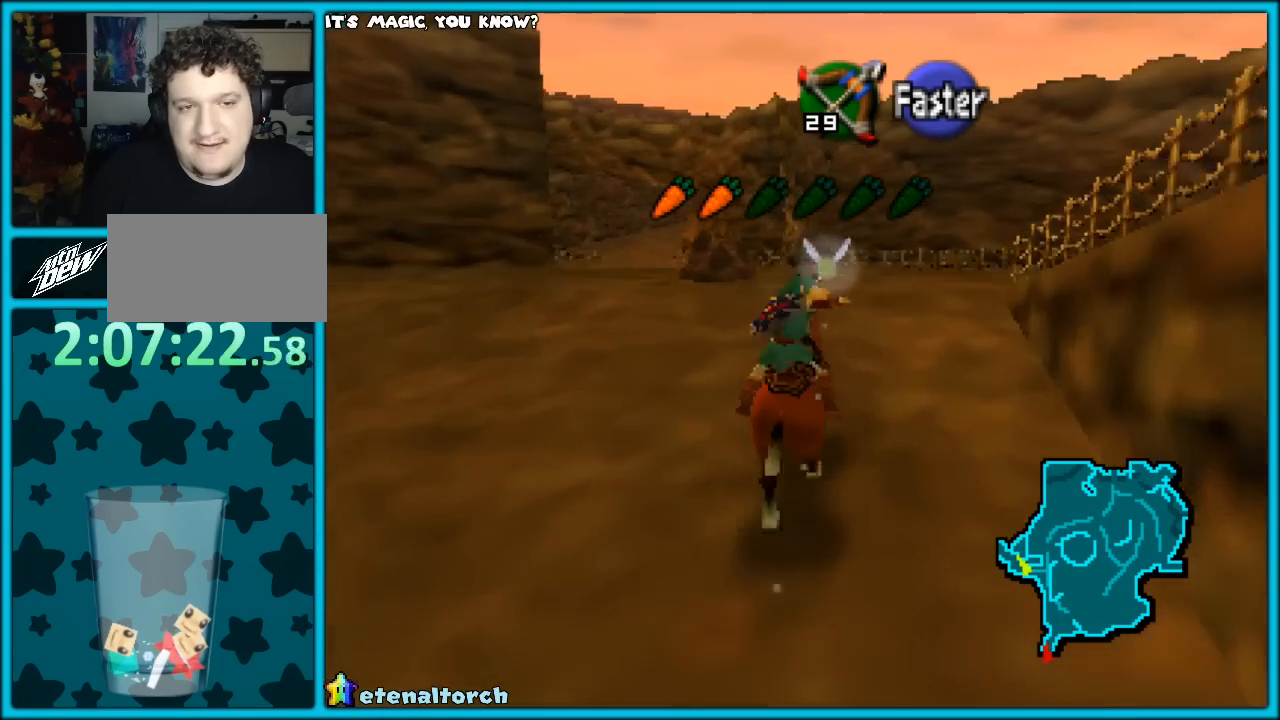
{"buttons": [], "left_stick": "up", "events": []}
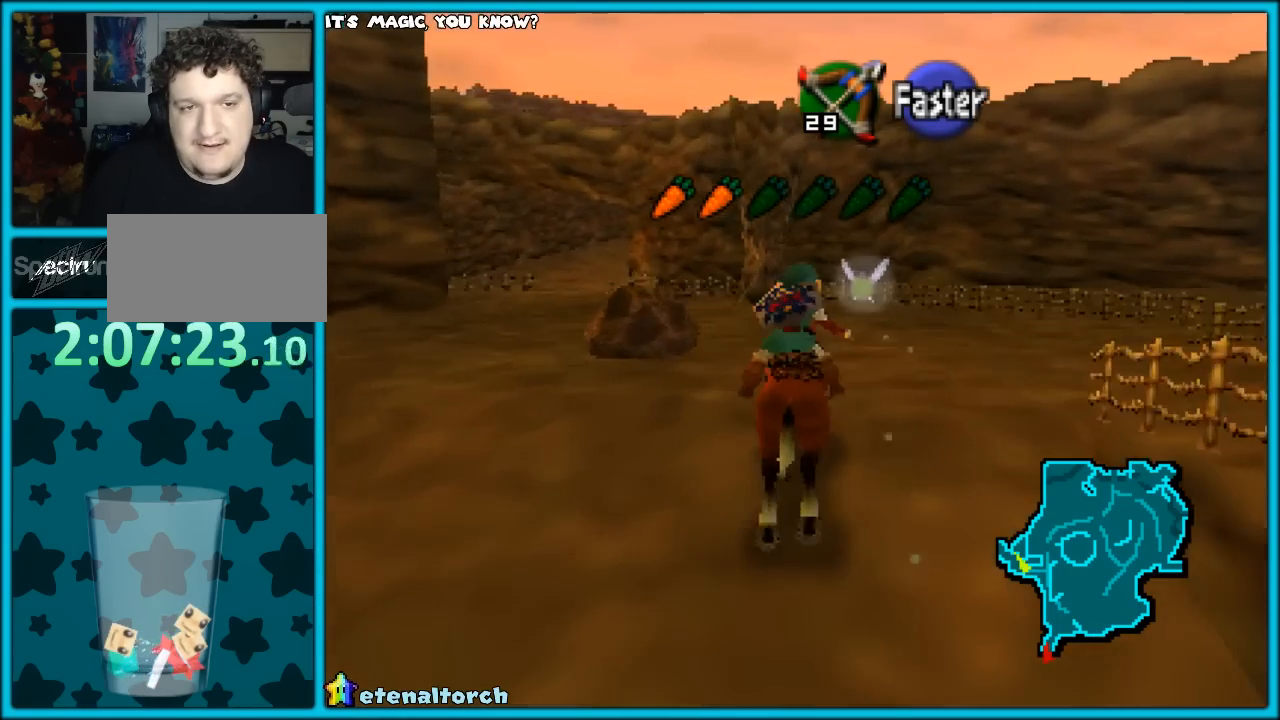
{"buttons": [], "left_stick": "up-left", "events": [[150, "left_stick", "up-left"]]}
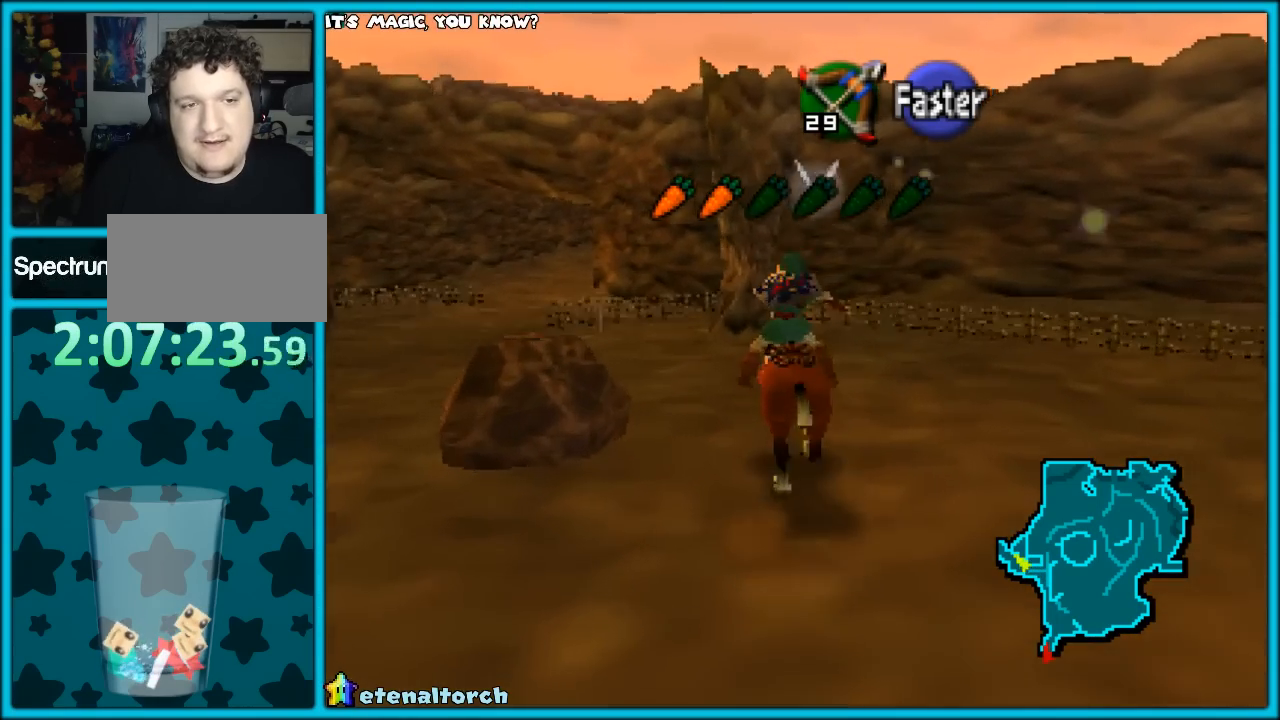
{"buttons": [], "left_stick": "up-left", "events": [[250, "left_stick", "left"], [467, "left_stick", "up-left"]]}
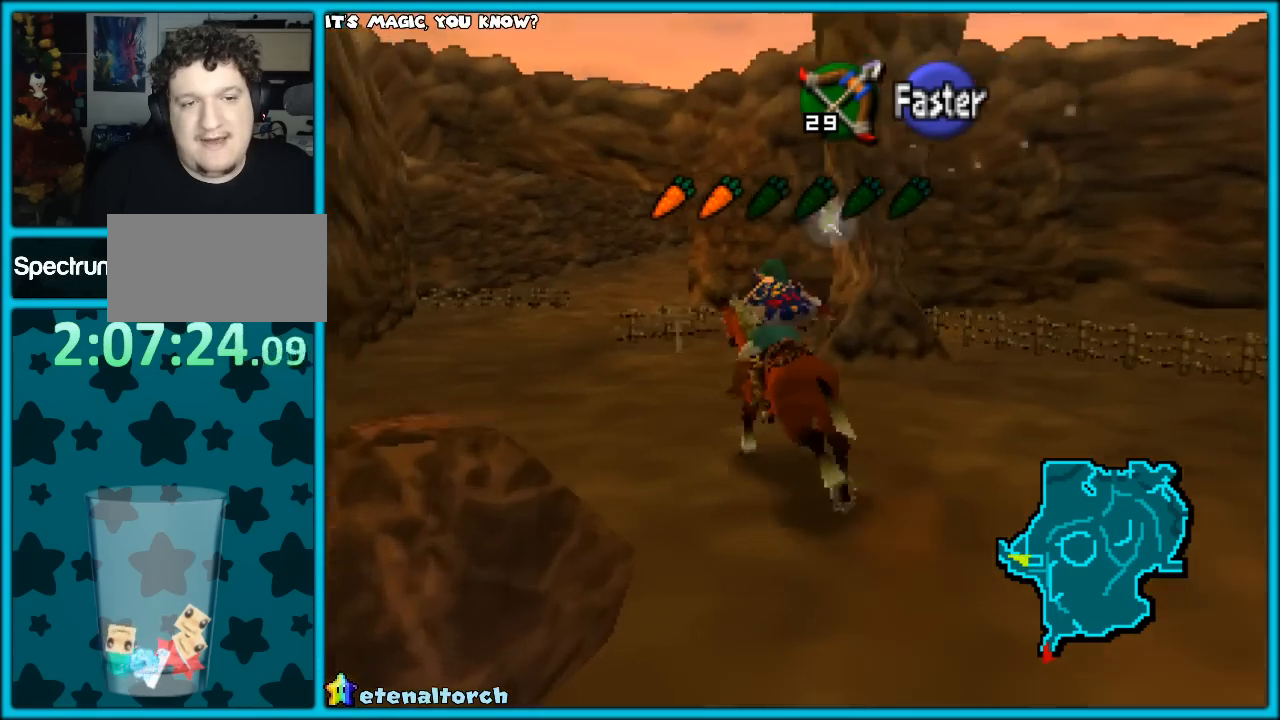
{"buttons": [], "left_stick": "up", "events": [[183, "left_stick", "up"]]}